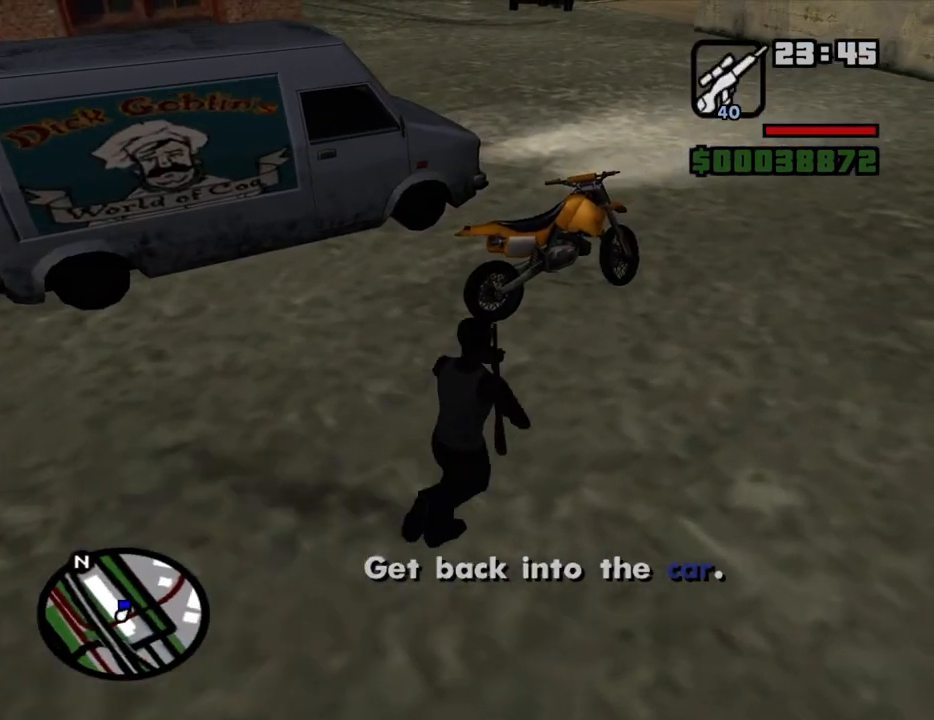
Gameplay with keyboard and mouse; each line is a JSON object with the keys and mouse buttons held at the frame after it. "events" lists presses ("down") and releases ("up") of "1", "2", "3", "4", "5", "6", "a", "alt", "c", "ctrl", "d", "down", "e", "escape", "f", "f1", "f2", "f3", "g", "h", "left", "num2", "q", "r", "right", "s", "shift", "space", "t", "tab", "up", "v", "w", "x", "z", "mouse_left", "mouse_middle", "mouse_right", "mouse_wheel_up" and "mouse_wheel_down" between this image and that frame as [ms after this image, input, new state], when the widget could be followed in between. "mouse_left", "mouse_middle", "mouse_right", "mouse_wheel_up", "mouse_wheel_down" = the "left", "middle", "right", "wheel_up", "wheel_down" buttons of the "mouse" list. No other keys are recorded. Mouse movement is not recorded.
{"keys": ["d", "w"], "mouse": ["wheel_down"], "events": [[134, "mouse_wheel_down", "down"], [184, "mouse_wheel_down", "up"], [467, "mouse_wheel_down", "down"]]}
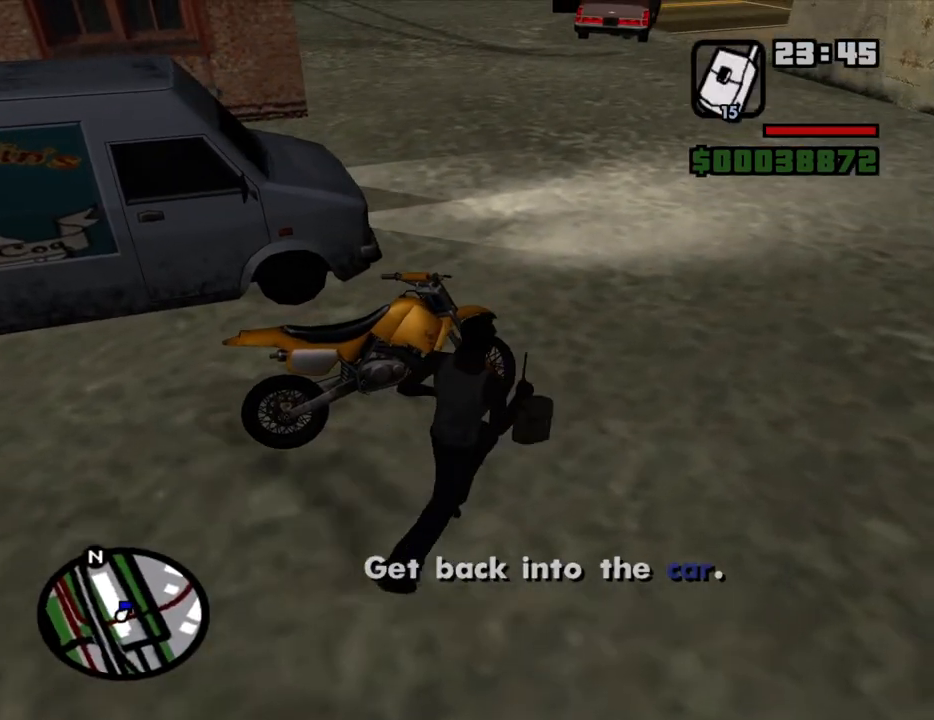
{"keys": ["d", "w"], "mouse": [], "events": [[17, "mouse_wheel_down", "up"]]}
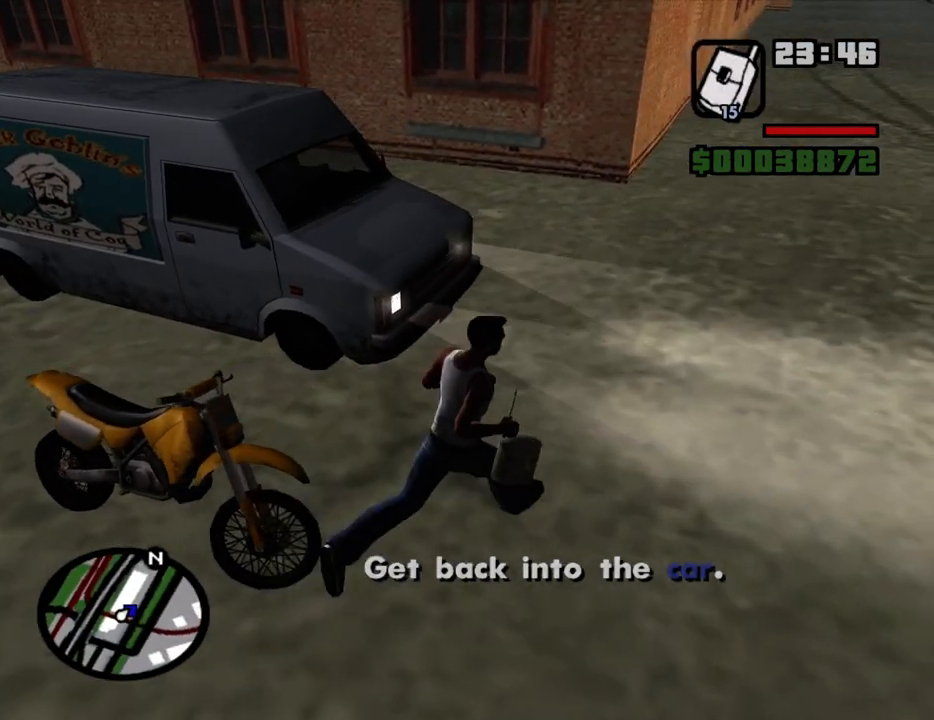
{"keys": ["a", "d"], "mouse": [], "events": [[317, "w", "up"], [400, "w", "down"], [500, "a", "down"], [500, "w", "up"]]}
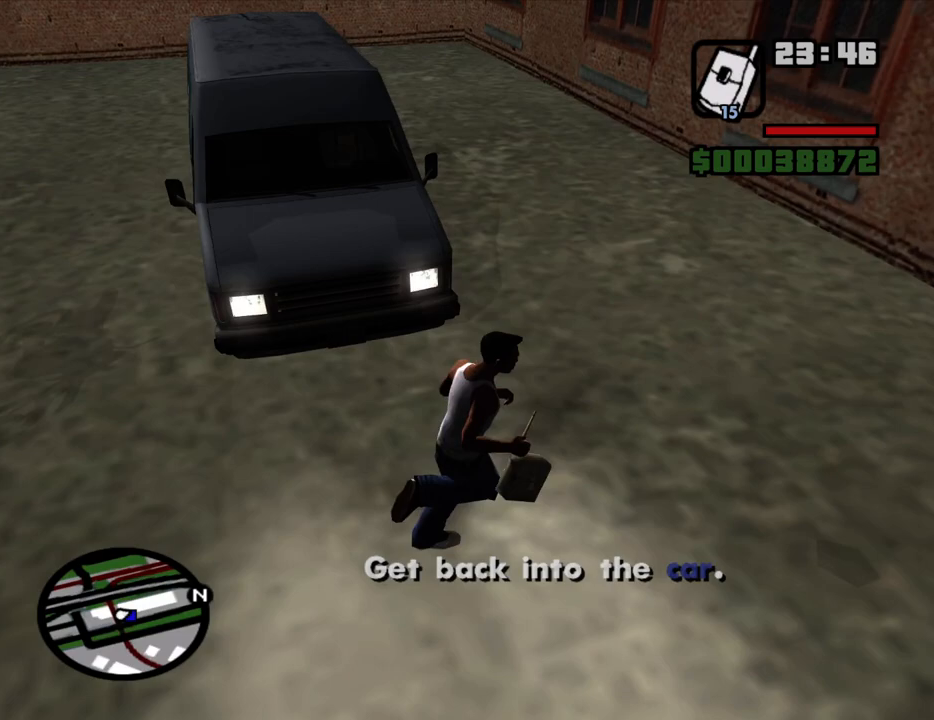
{"keys": ["a"], "mouse": [], "events": [[50, "d", "up"]]}
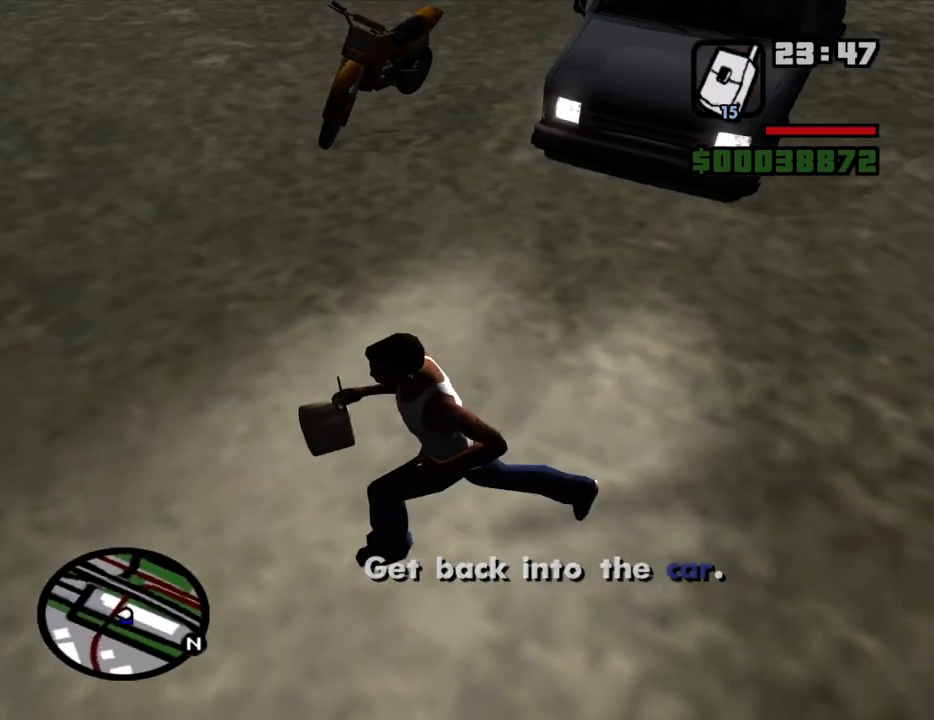
{"keys": ["w"], "mouse": [], "events": [[67, "w", "down"], [350, "a", "up"]]}
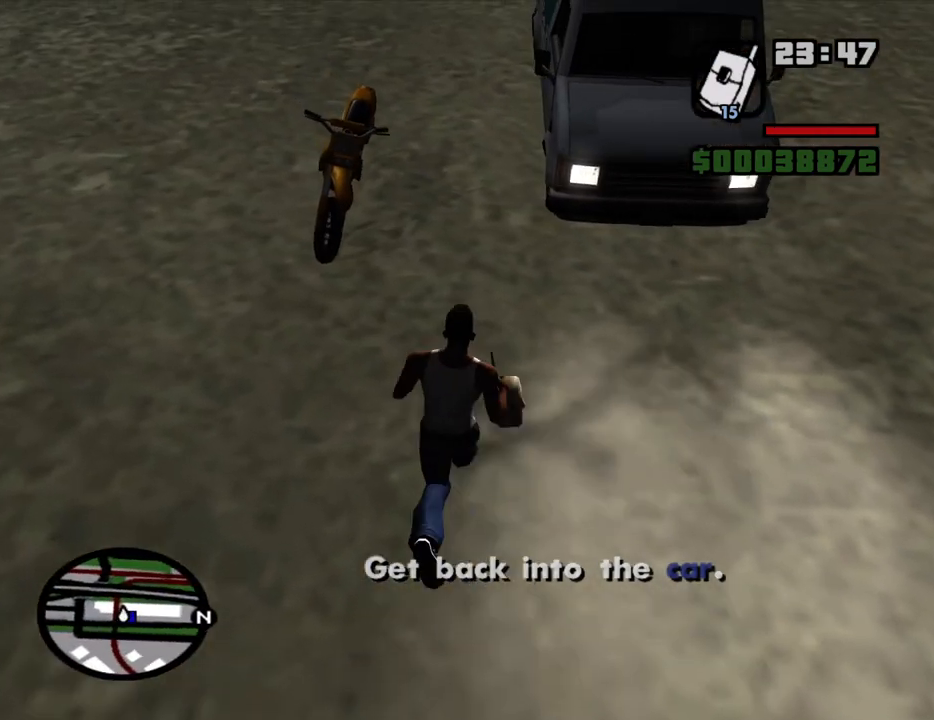
{"keys": ["alt"], "mouse": [], "events": [[267, "w", "up"], [400, "alt", "down"]]}
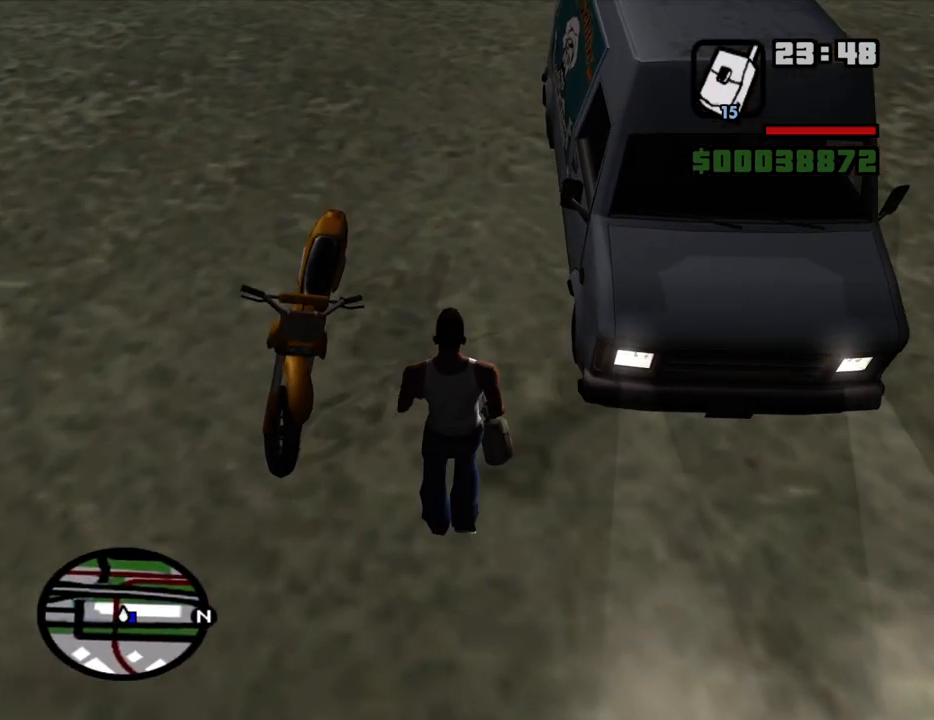
{"keys": ["alt"], "mouse": [], "events": [[84, "w", "down"], [234, "w", "up"]]}
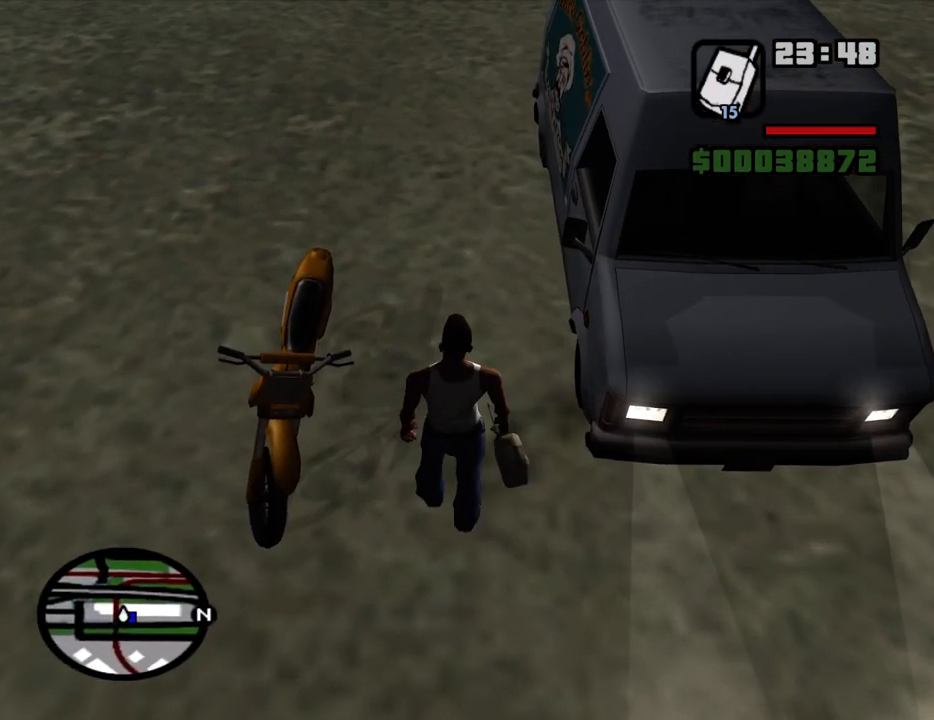
{"keys": ["alt"], "mouse": [], "events": [[100, "w", "down"], [300, "w", "up"]]}
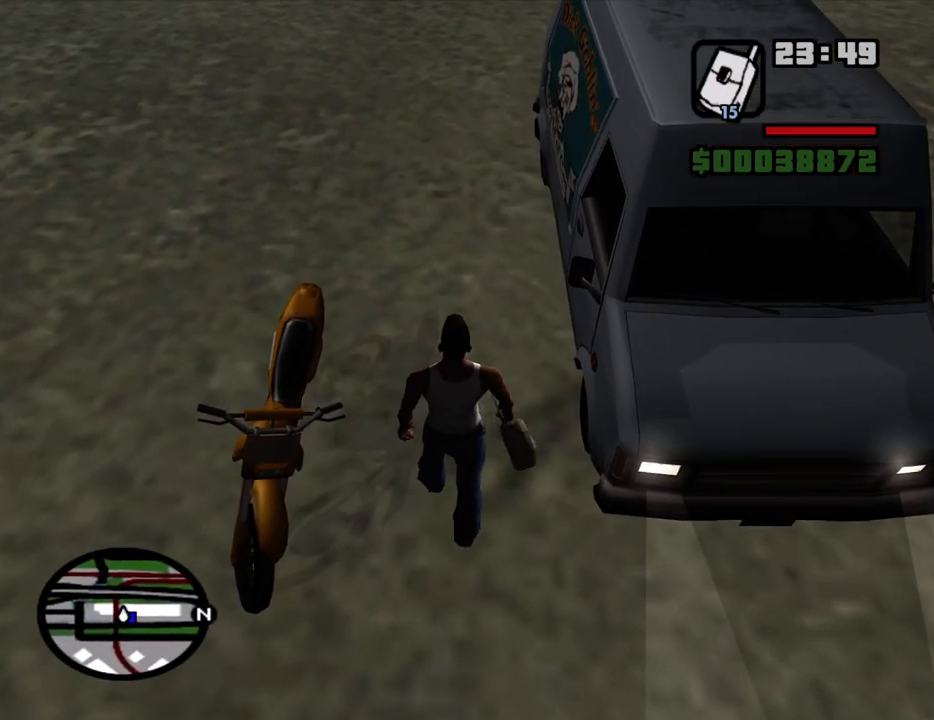
{"keys": ["alt"], "mouse": [], "events": [[167, "w", "down"], [367, "w", "up"]]}
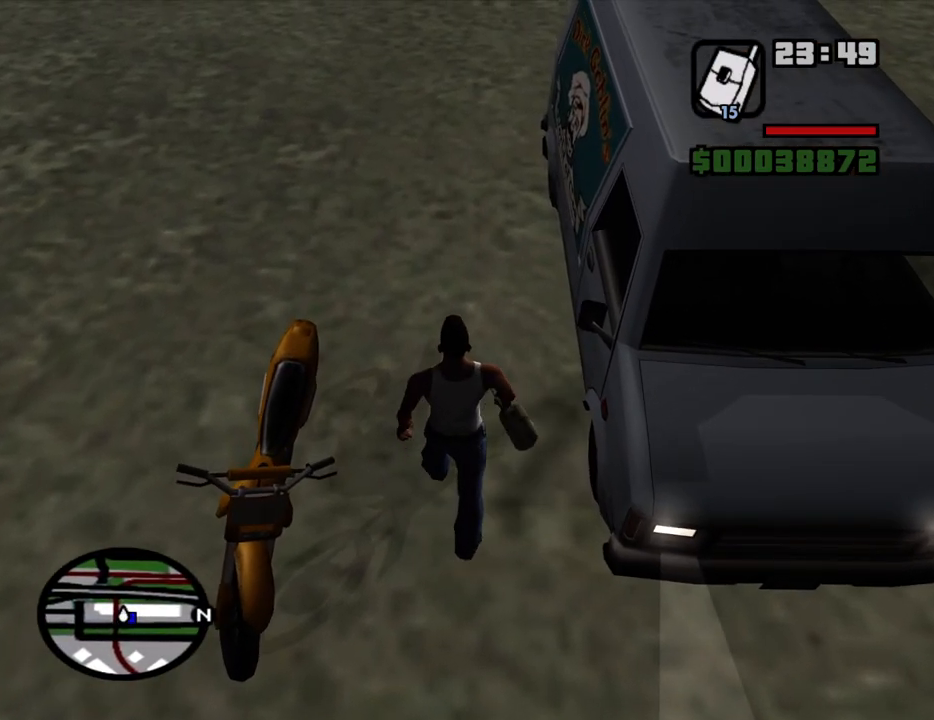
{"keys": ["alt"], "mouse": [], "events": []}
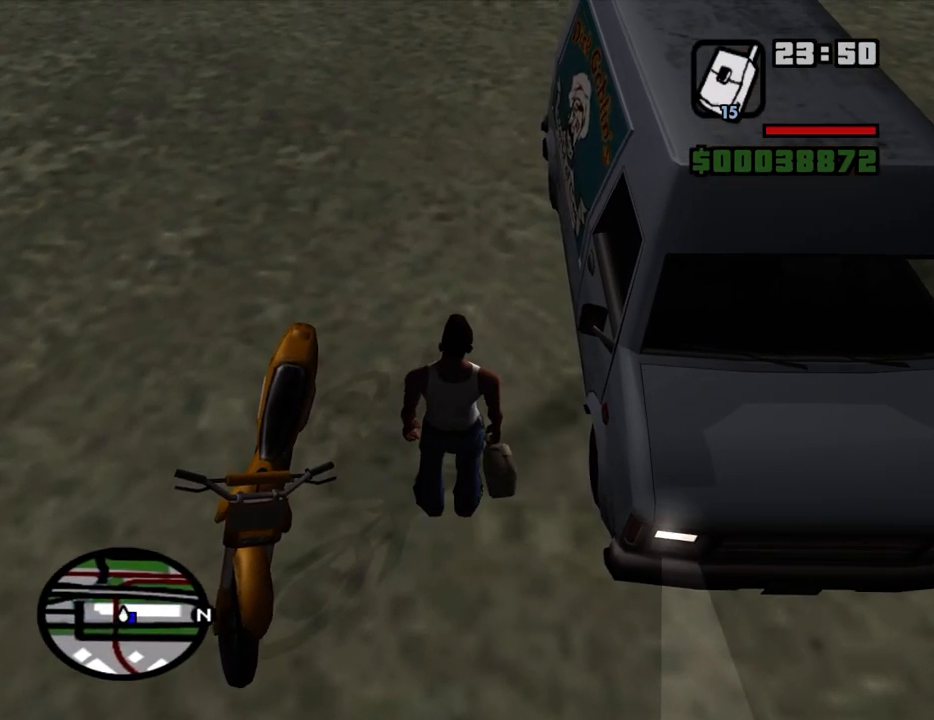
{"keys": ["alt"], "mouse": [], "events": []}
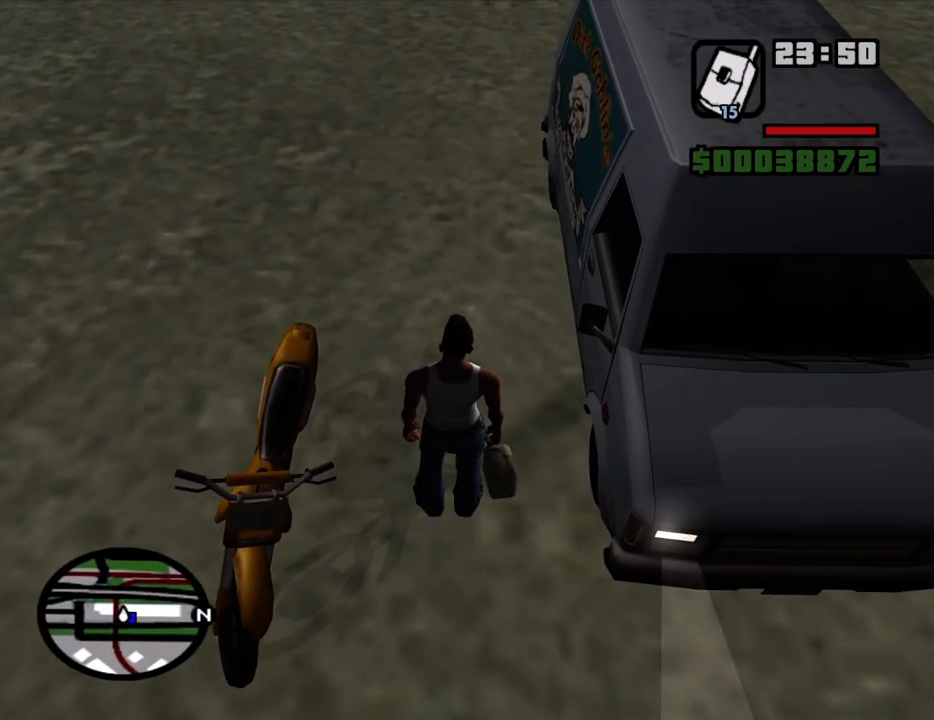
{"keys": ["alt"], "mouse": [], "events": [[267, "w", "down"], [350, "w", "up"]]}
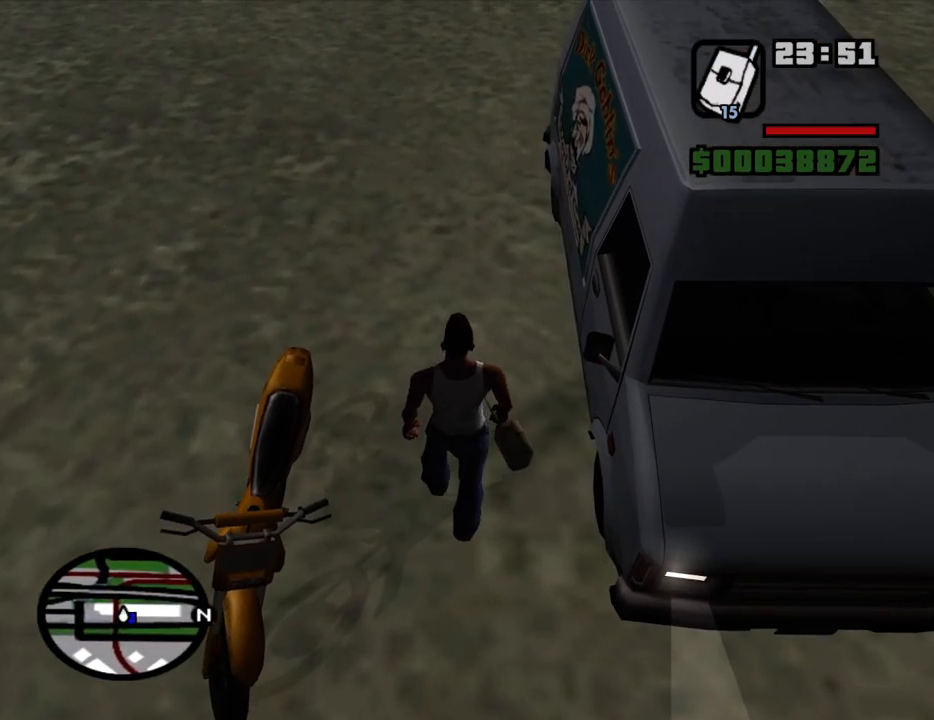
{"keys": ["alt"], "mouse": [], "events": []}
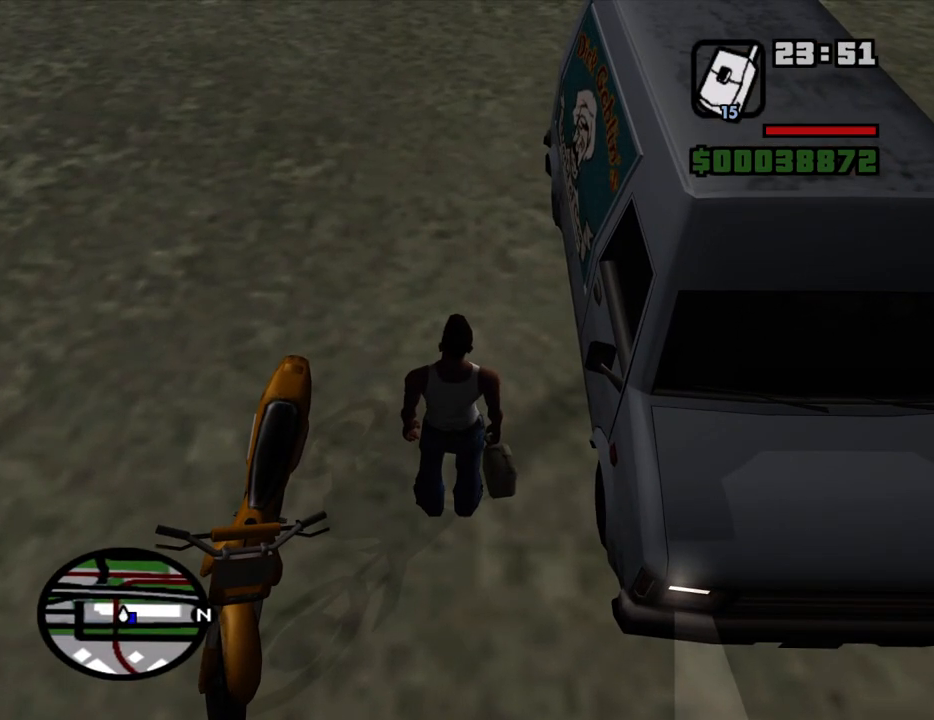
{"keys": ["alt", "s"], "mouse": [], "events": [[150, "a", "down"], [200, "s", "down"], [350, "a", "up"]]}
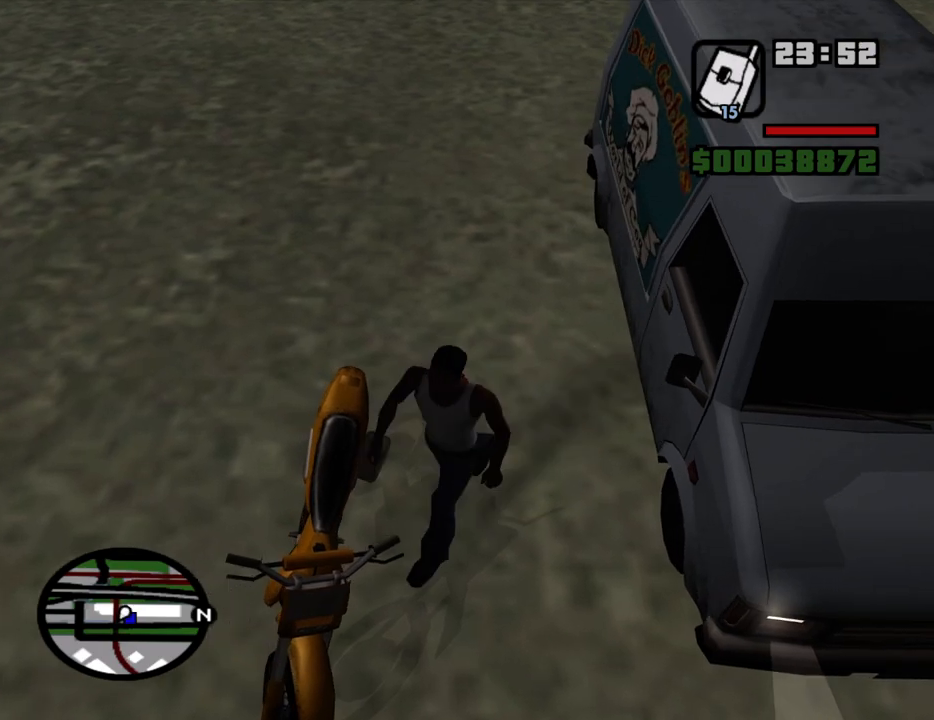
{"keys": ["alt", "s"], "mouse": [], "events": [[34, "d", "down"], [217, "d", "up"]]}
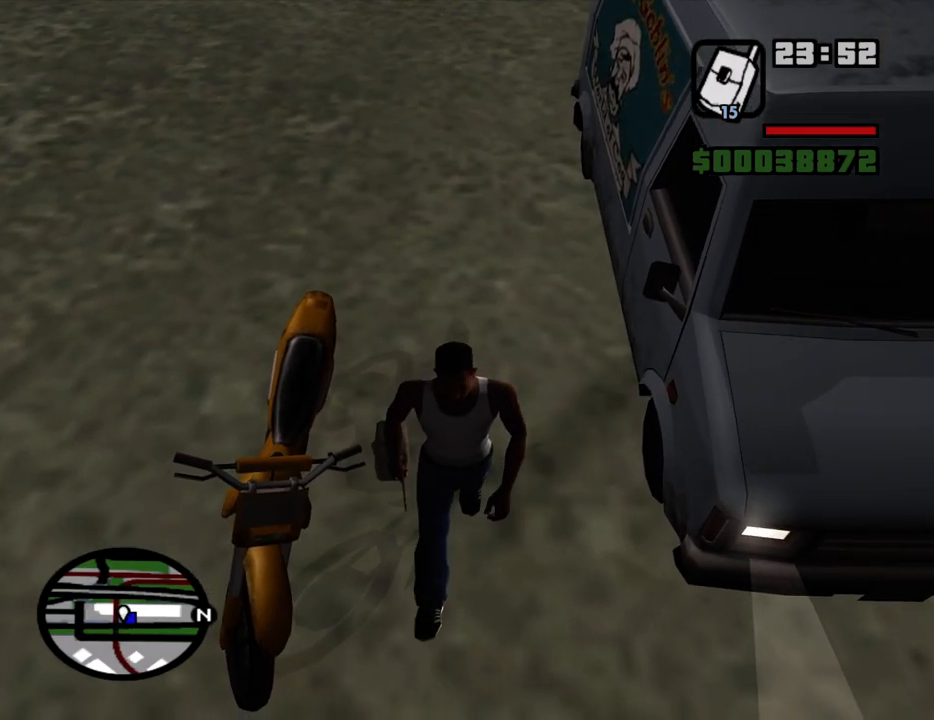
{"keys": ["alt", "w"], "mouse": [], "events": [[100, "s", "up"], [184, "d", "down"], [284, "d", "up"], [417, "w", "down"]]}
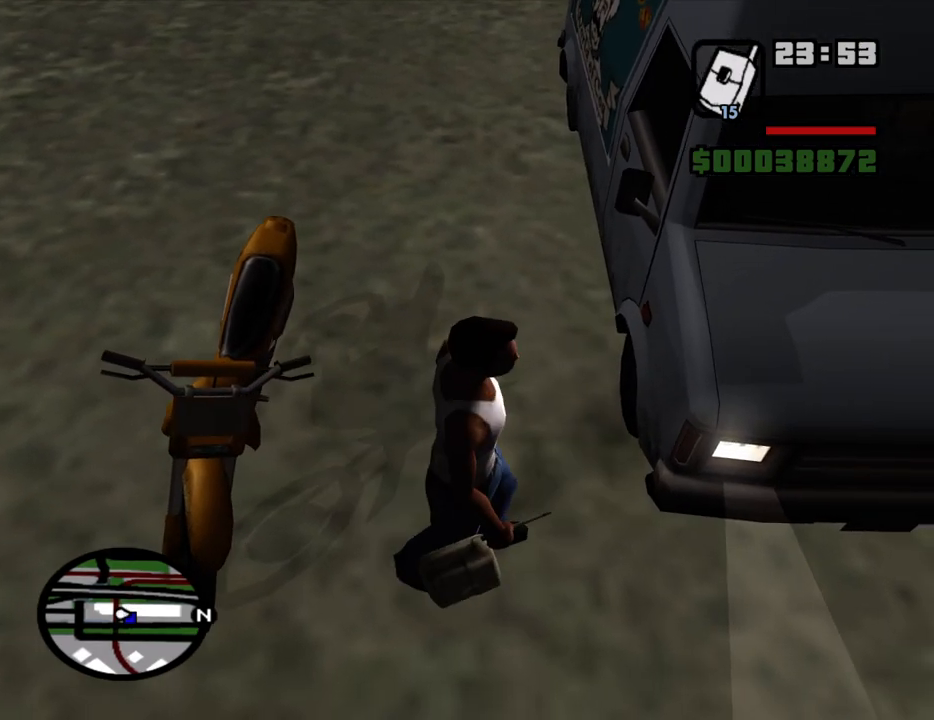
{"keys": ["alt", "w"], "mouse": [], "events": [[67, "w", "up"], [250, "w", "down"]]}
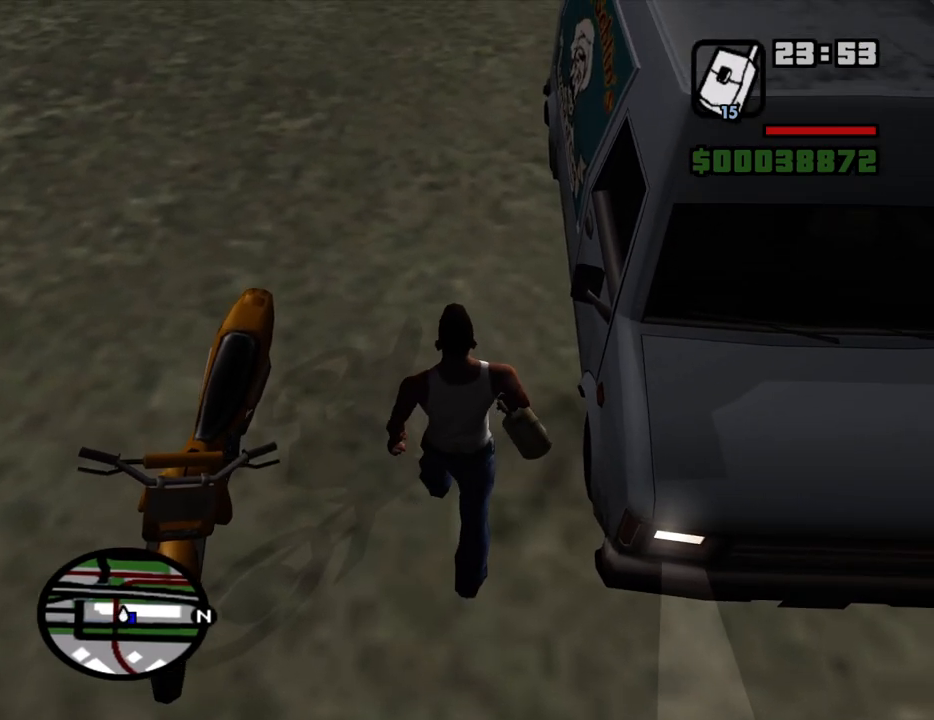
{"keys": ["alt"], "mouse": [], "events": [[34, "w", "up"]]}
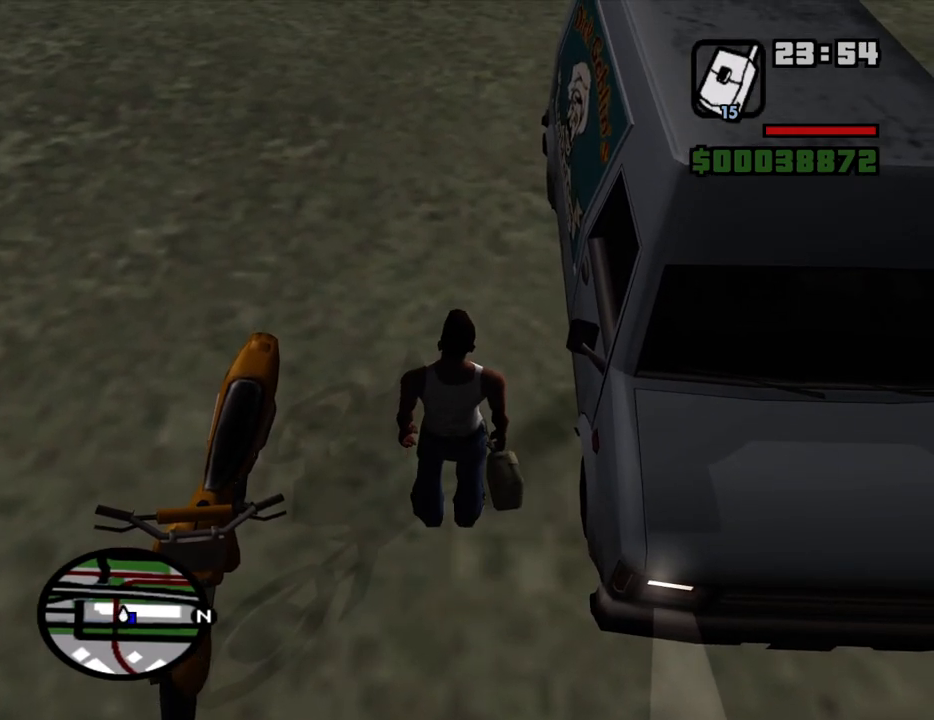
{"keys": [], "mouse": ["left"], "events": [[134, "alt", "up"], [284, "mouse_left", "down"]]}
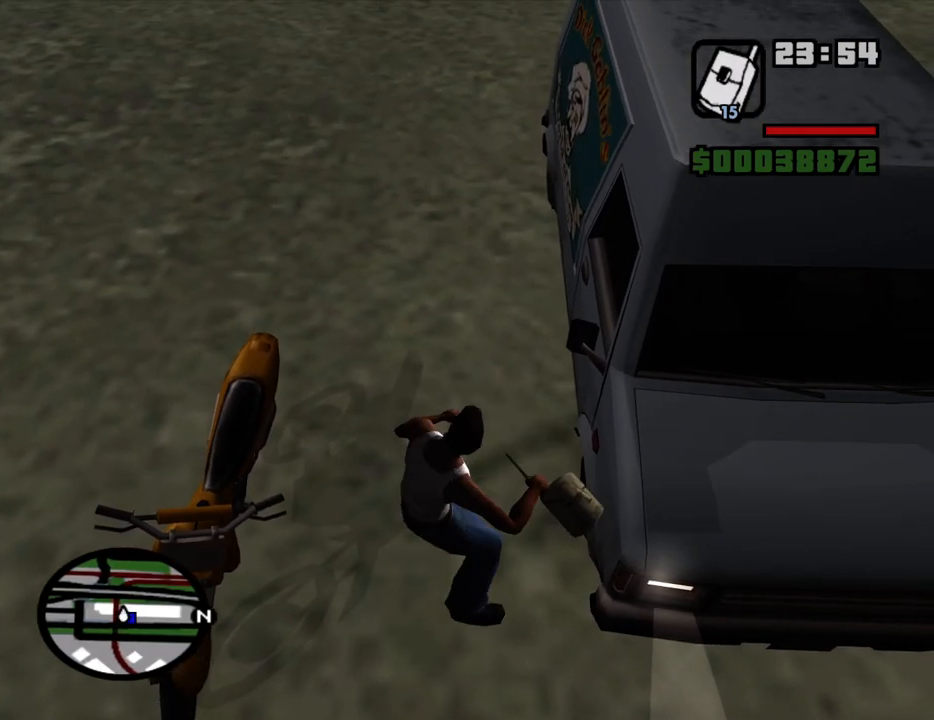
{"keys": [], "mouse": ["left"], "events": []}
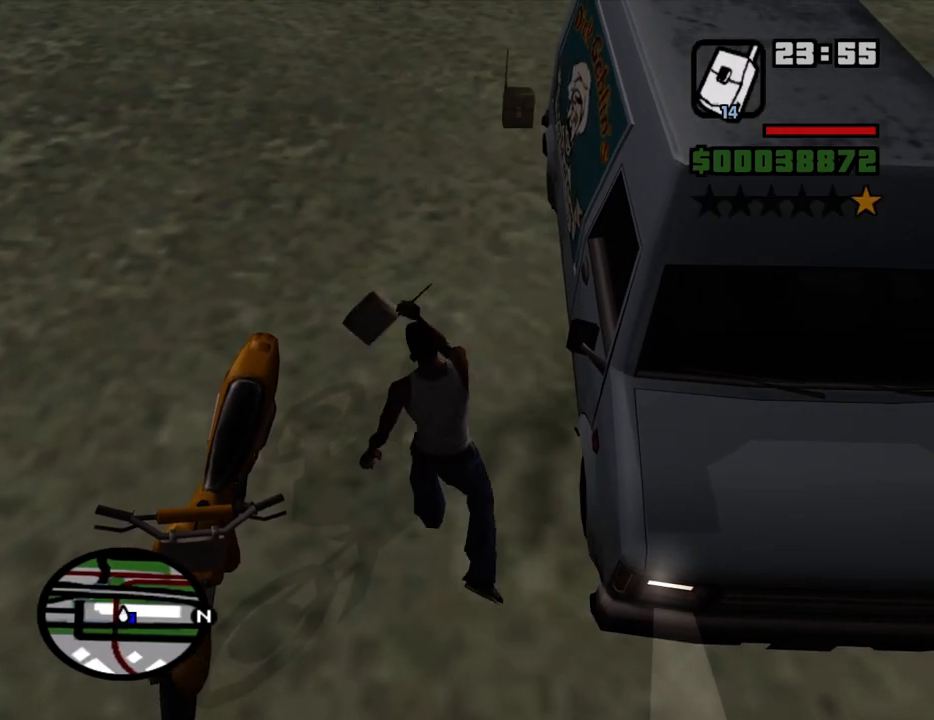
{"keys": ["d", "space", "w"], "mouse": [], "events": [[167, "d", "down"], [217, "mouse_left", "up"], [400, "w", "down"], [450, "space", "down"]]}
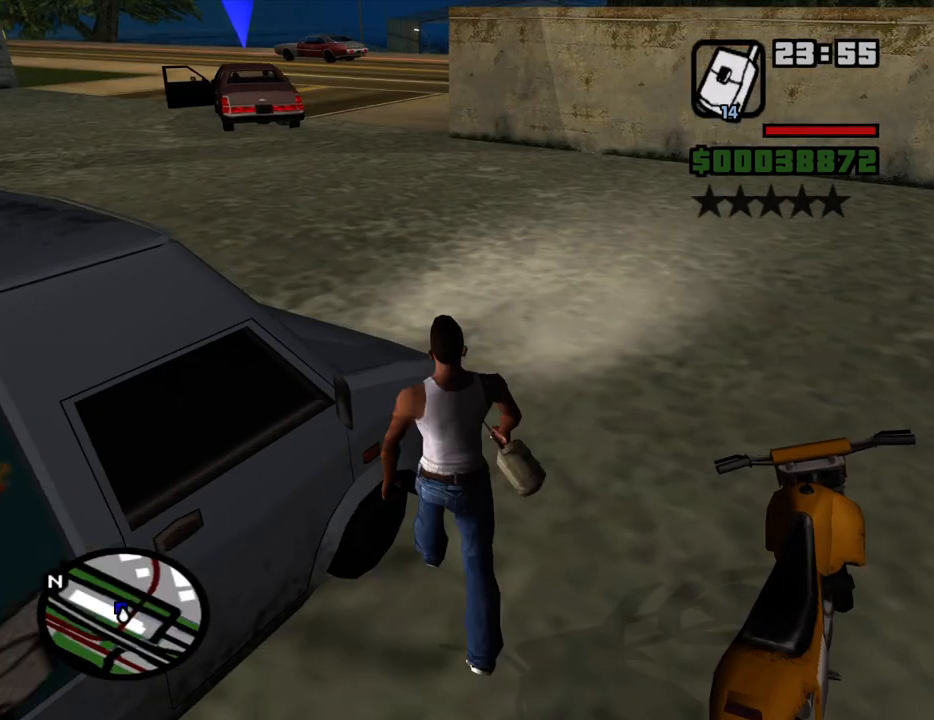
{"keys": ["a", "w"], "mouse": [], "events": [[100, "mouse_wheel_down", "down"], [100, "space", "up"], [134, "mouse_wheel_down", "up"], [134, "space", "down"], [234, "d", "up"], [284, "a", "down"], [284, "mouse_wheel_down", "down"], [284, "space", "up"], [334, "mouse_wheel_down", "up"], [367, "space", "down"], [467, "space", "up"]]}
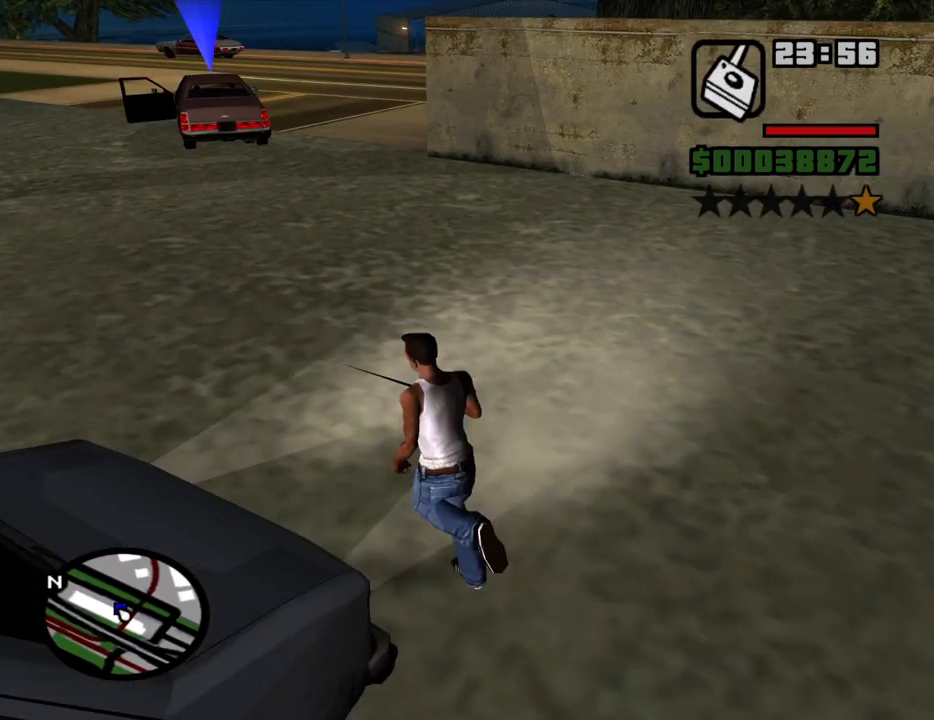
{"keys": ["a", "w"], "mouse": [], "events": [[67, "space", "down"], [117, "space", "up"], [200, "space", "down"], [250, "space", "up"], [350, "space", "down"], [384, "space", "up"]]}
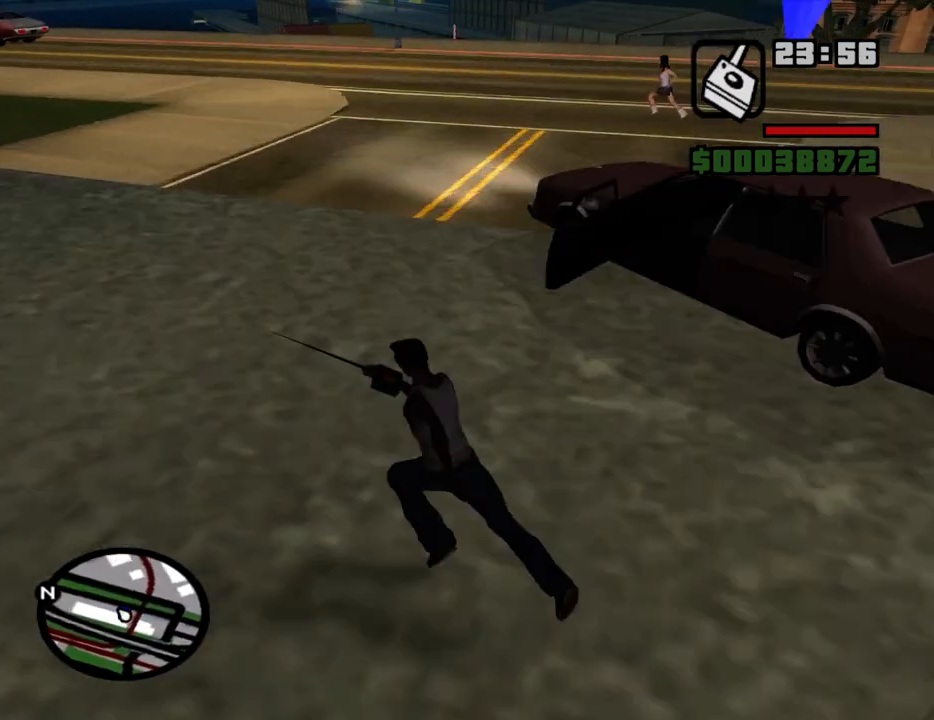
{"keys": ["d", "w"], "mouse": [], "events": [[400, "a", "up"], [400, "d", "down"]]}
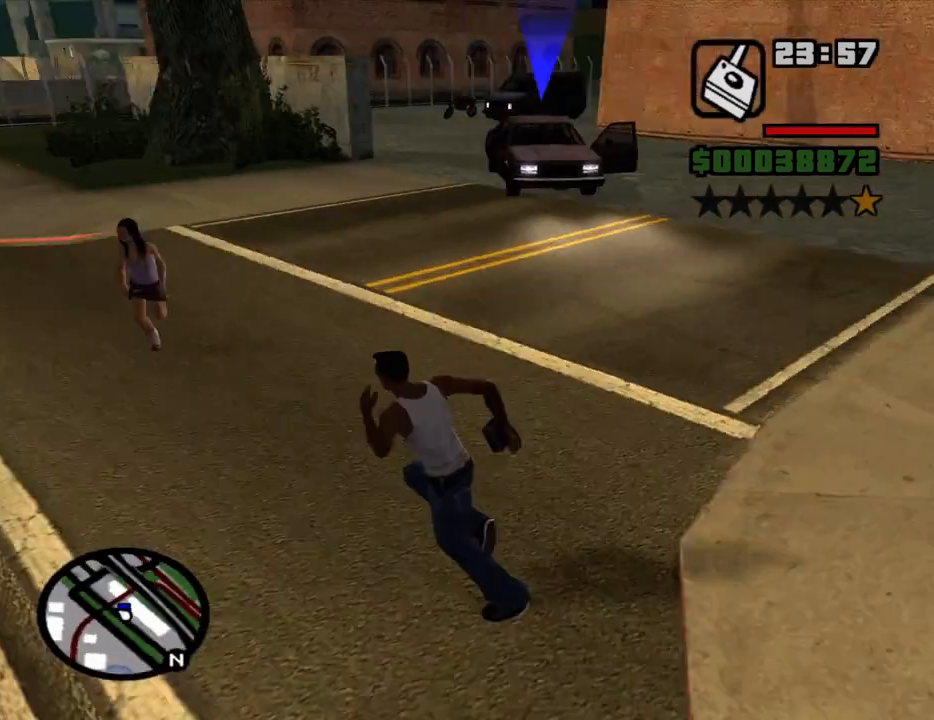
{"keys": ["d", "w"], "mouse": [], "events": [[100, "space", "down"], [184, "space", "up"]]}
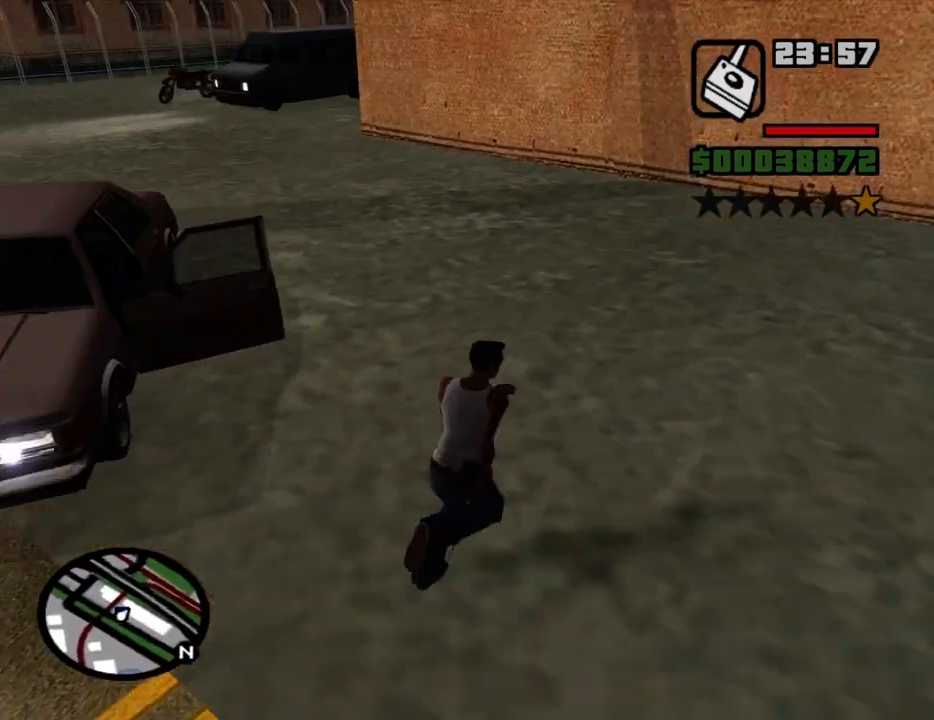
{"keys": ["a", "w"], "mouse": [], "events": [[67, "d", "up"], [200, "a", "down"]]}
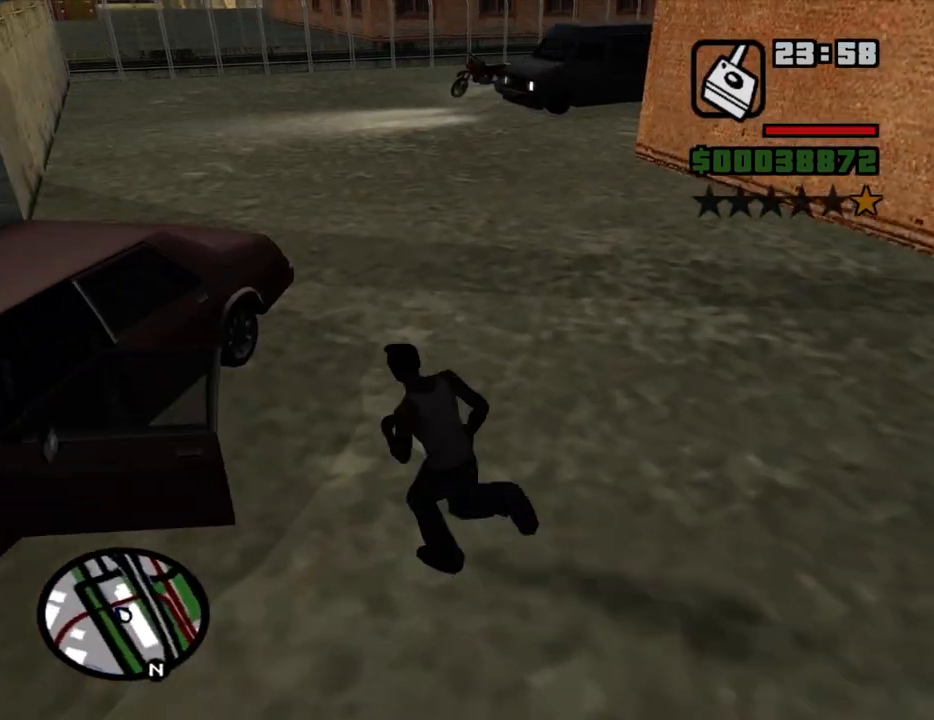
{"keys": [], "mouse": [], "events": [[117, "f", "down"], [117, "mouse_left", "down"], [167, "f", "up"], [167, "w", "up"], [217, "a", "up"], [217, "mouse_left", "up"], [267, "f", "down"], [317, "f", "up"], [400, "f", "down"], [450, "f", "up"]]}
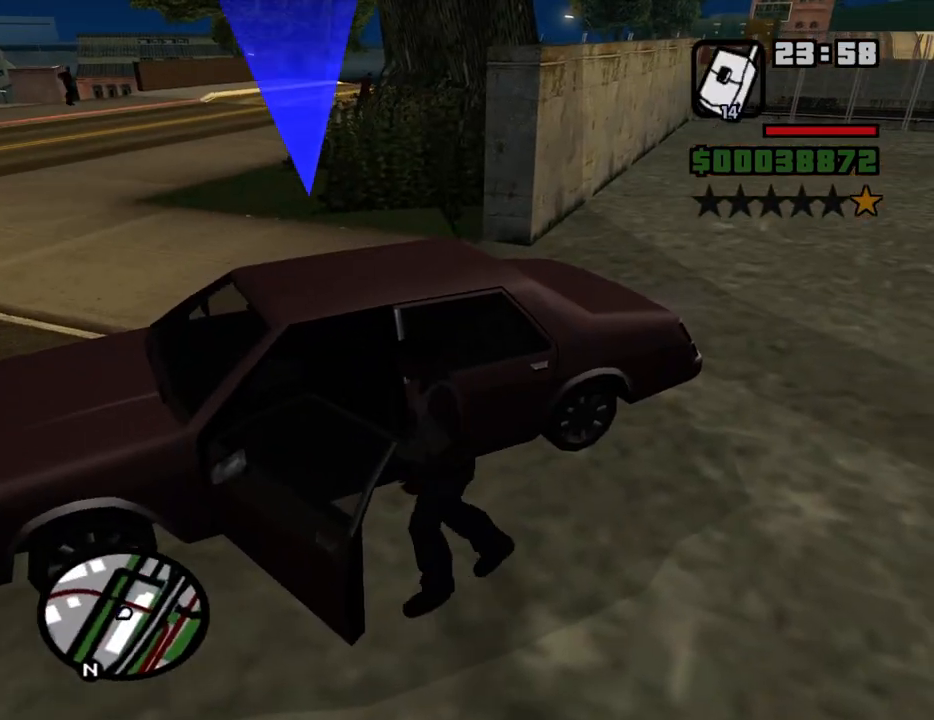
{"keys": ["shift", "w"], "mouse": [], "events": [[50, "f", "down"], [100, "f", "up"], [284, "shift", "down"], [284, "w", "down"]]}
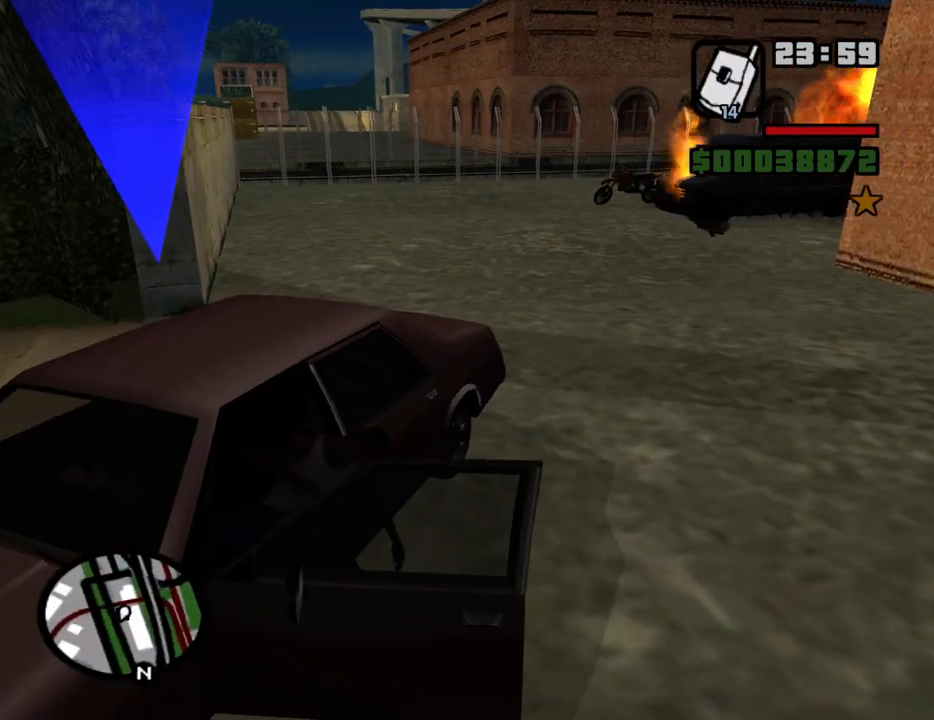
{"keys": ["6", "shift", "w"], "mouse": [], "events": [[117, "6", "down"]]}
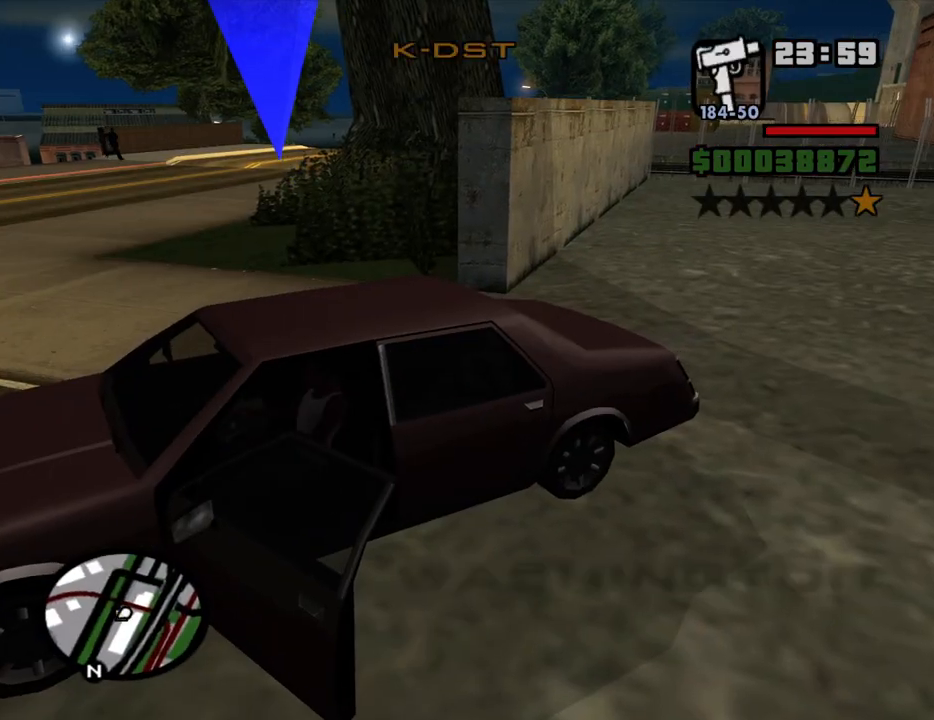
{"keys": ["a"], "mouse": ["left", "right"], "events": [[267, "shift", "up"], [317, "6", "up"], [317, "d", "down"], [317, "w", "up"], [450, "mouse_left", "down"], [500, "a", "down"], [500, "d", "up"], [500, "mouse_right", "down"]]}